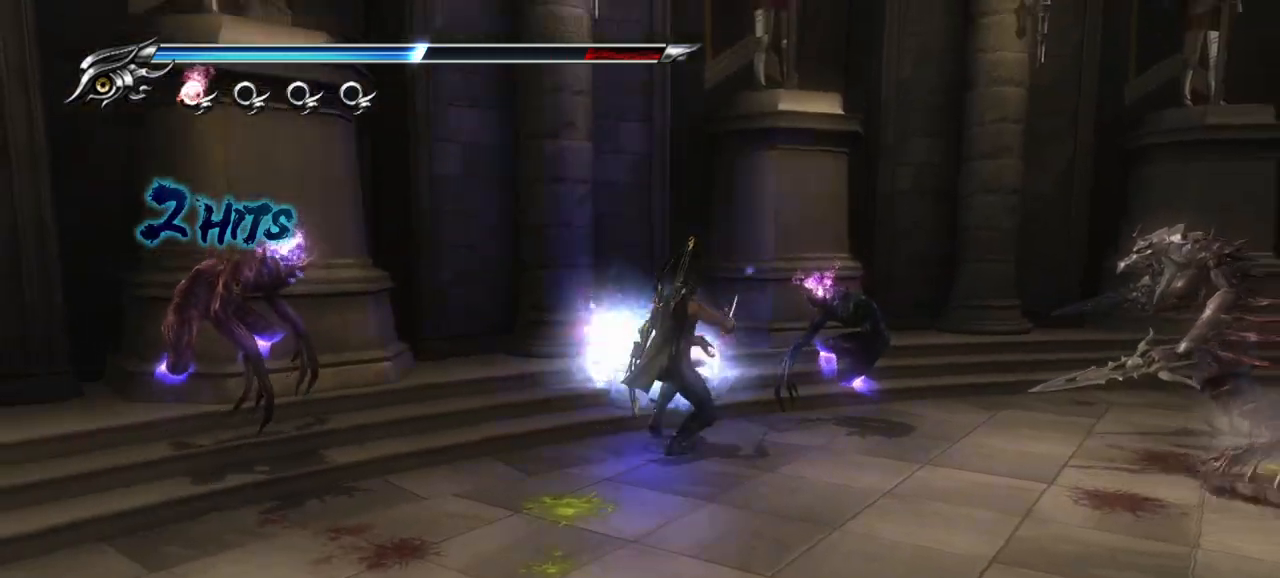
Gameplay with a controller (PlayStation layout); each line is a JSON object with the inputs held at the frame after it. "events" lists button and stick changes between this image and that frame as [ms after this image, input, new state], when the widget could be followed in between.
{"buttons": ["TRIANGLE"], "left_stick": "right", "right_stick": "center", "events": [[283, "TRIANGLE", "down"], [333, "TRIANGLE", "up"], [433, "TRIANGLE", "down"]]}
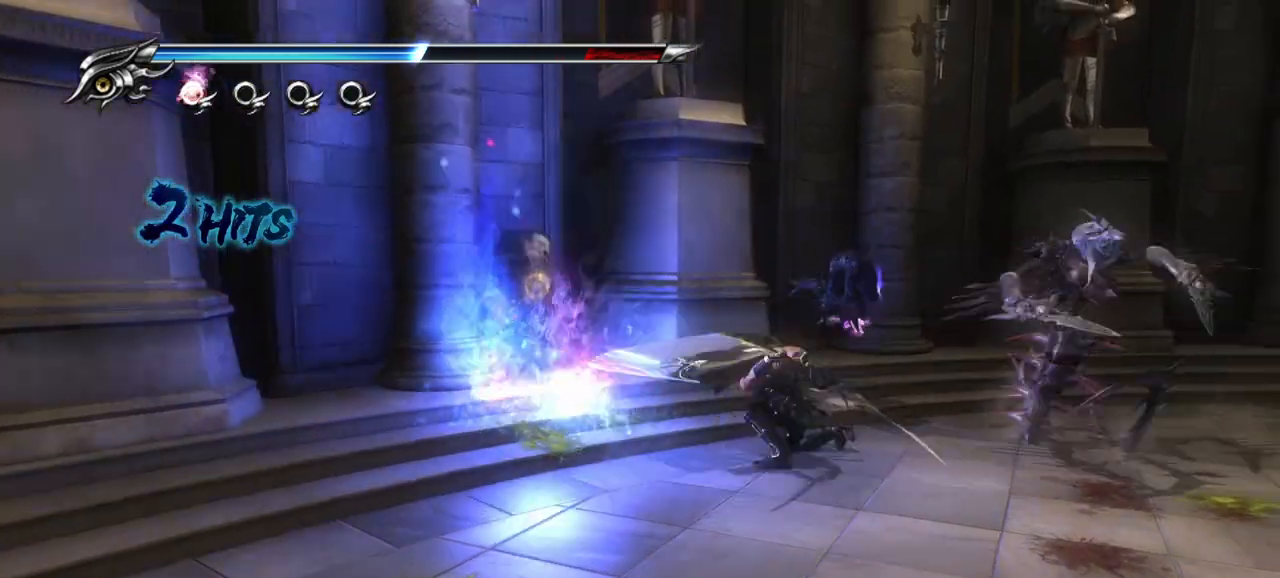
{"buttons": [], "left_stick": "right", "right_stick": "center", "events": [[33, "TRIANGLE", "up"], [250, "SQUARE", "down"], [333, "SQUARE", "up"], [450, "SQUARE", "down"], [483, "SQUARE", "up"]]}
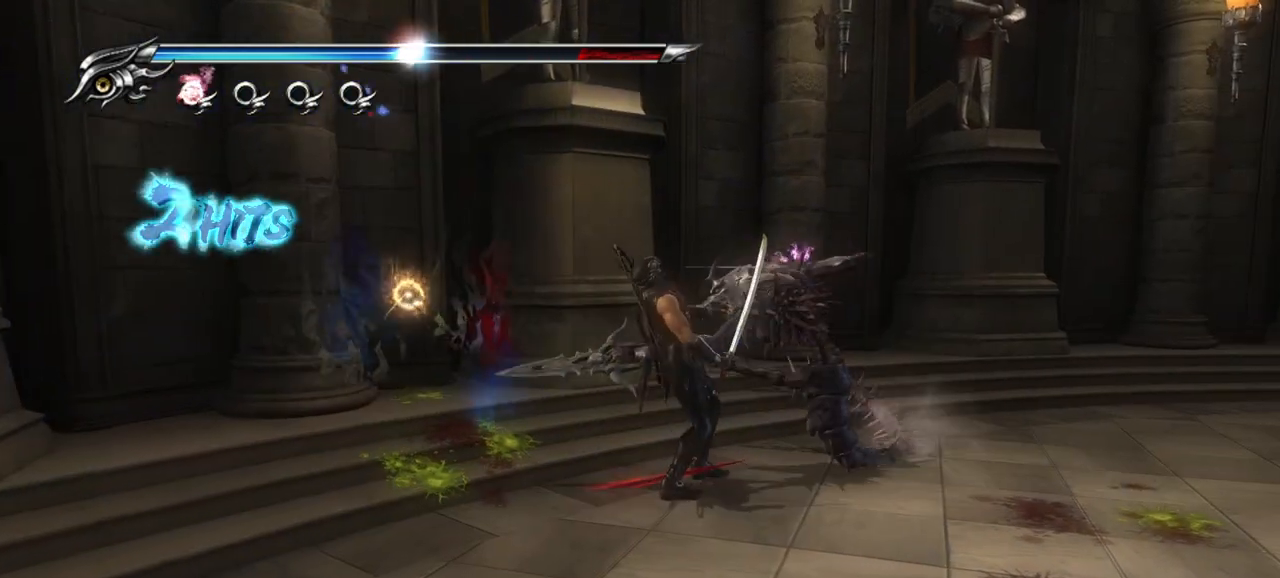
{"buttons": ["L1"], "left_stick": "down-right", "right_stick": "center", "events": [[67, "L1", "down"], [283, "left_stick", "center"], [467, "left_stick", "down-right"]]}
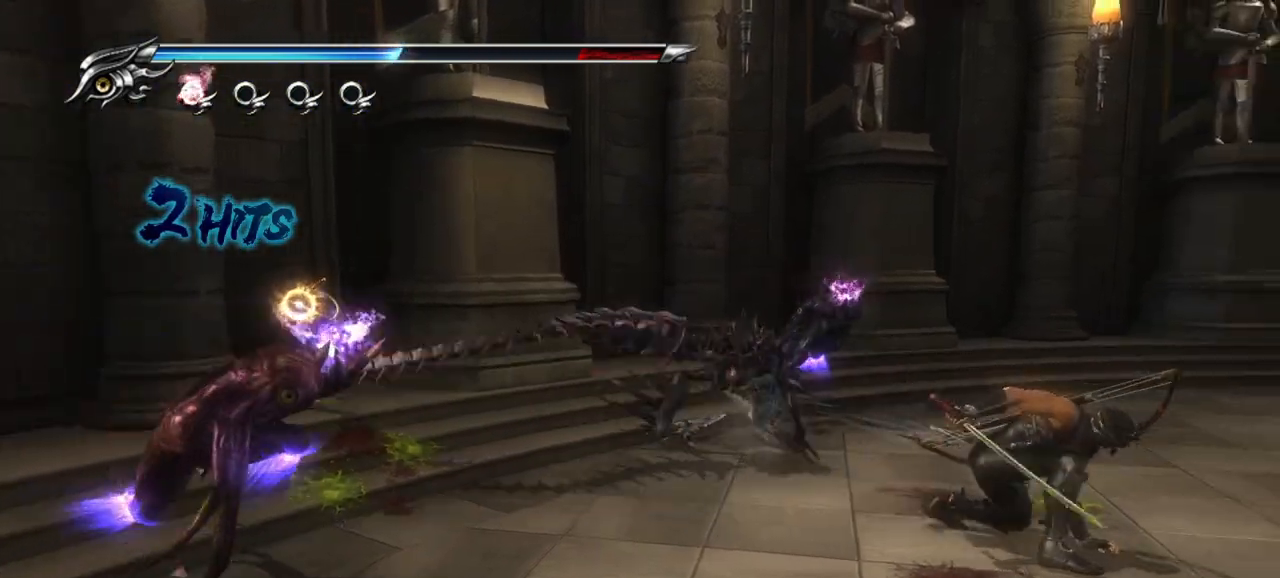
{"buttons": ["L1"], "left_stick": "right", "right_stick": "center", "events": [[133, "left_stick", "right"], [283, "CROSS", "down"], [400, "CROSS", "up"]]}
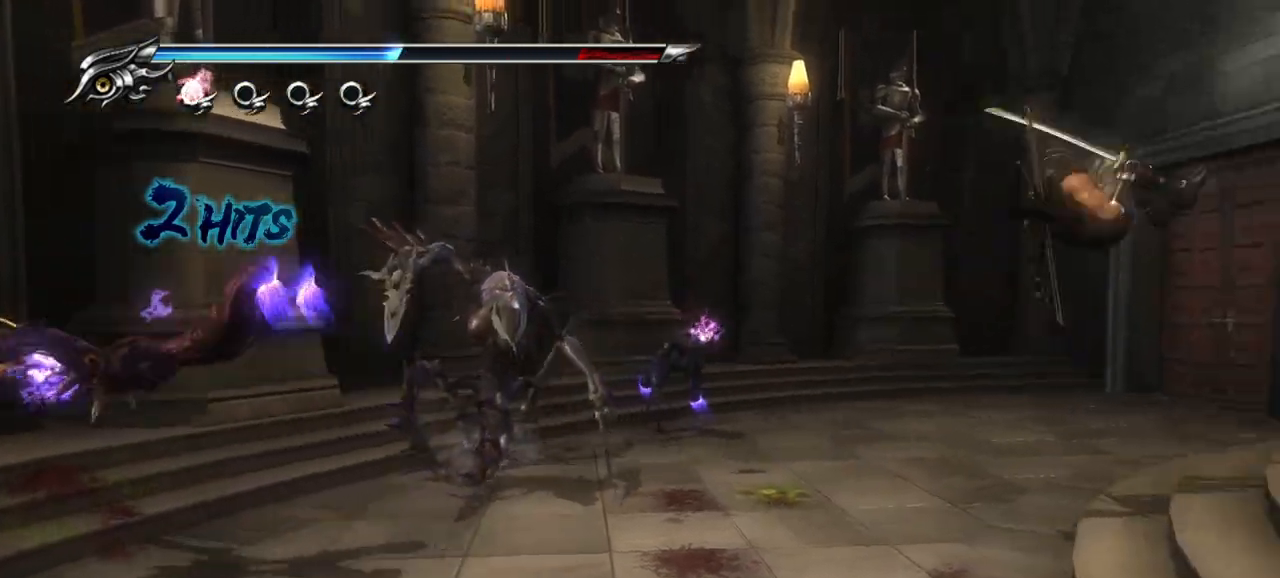
{"buttons": ["TRIANGLE"], "left_stick": "center", "right_stick": "center", "events": [[317, "TRIANGLE", "down"], [367, "L1", "up"], [433, "left_stick", "center"]]}
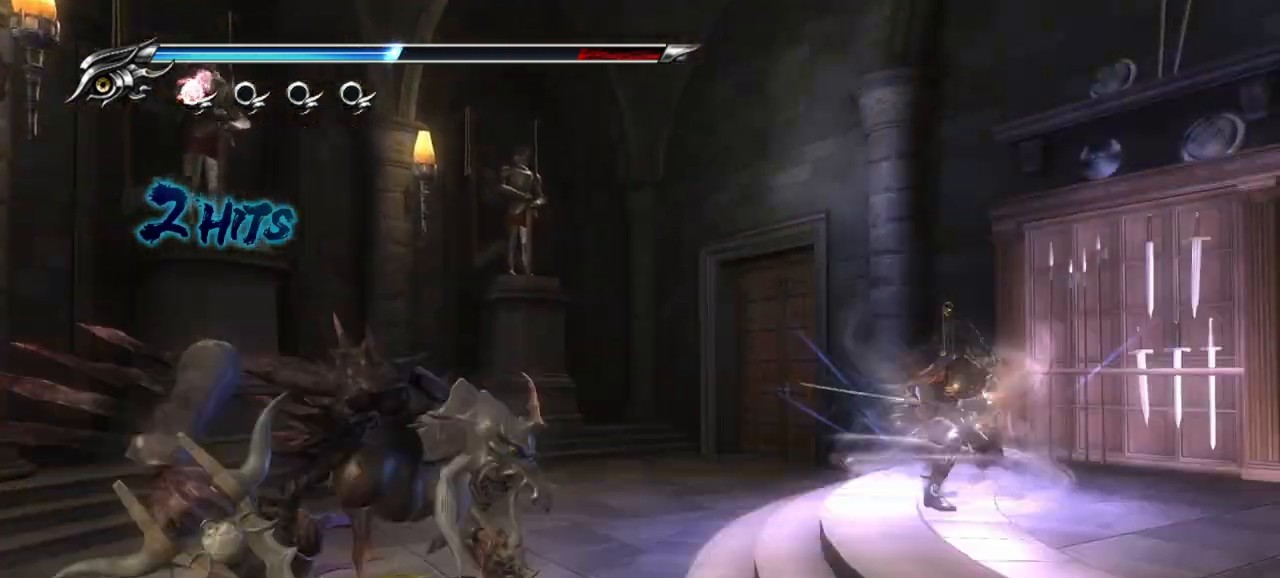
{"buttons": [], "left_stick": "center", "right_stick": "center", "events": [[67, "TRIANGLE", "up"]]}
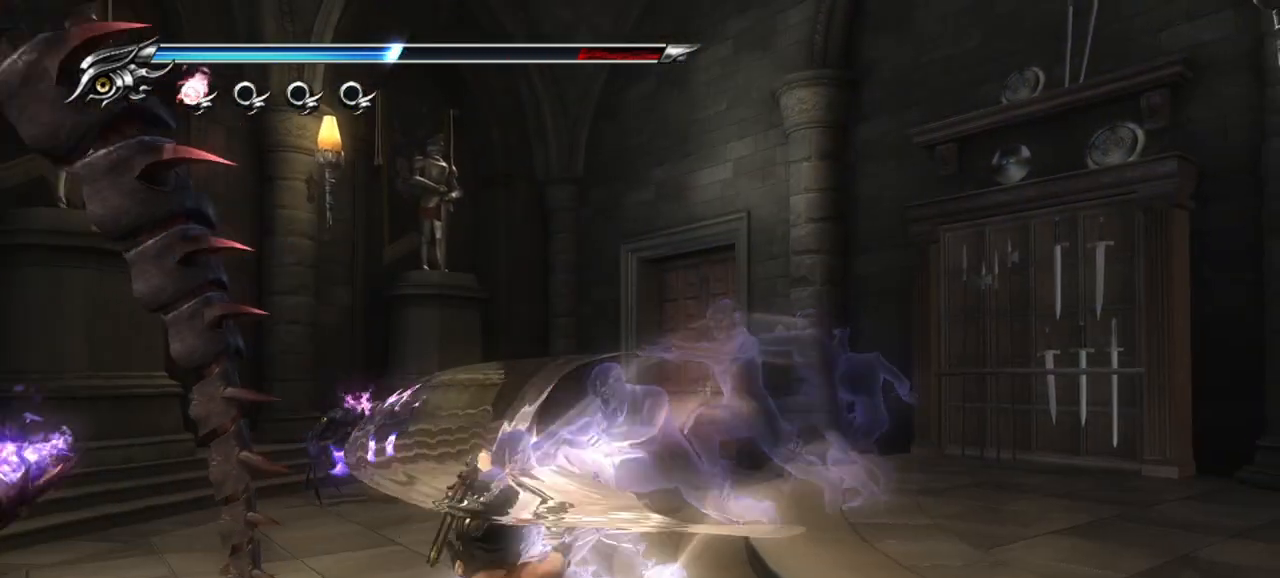
{"buttons": ["L1"], "left_stick": "center", "right_stick": "center", "events": [[400, "L1", "down"]]}
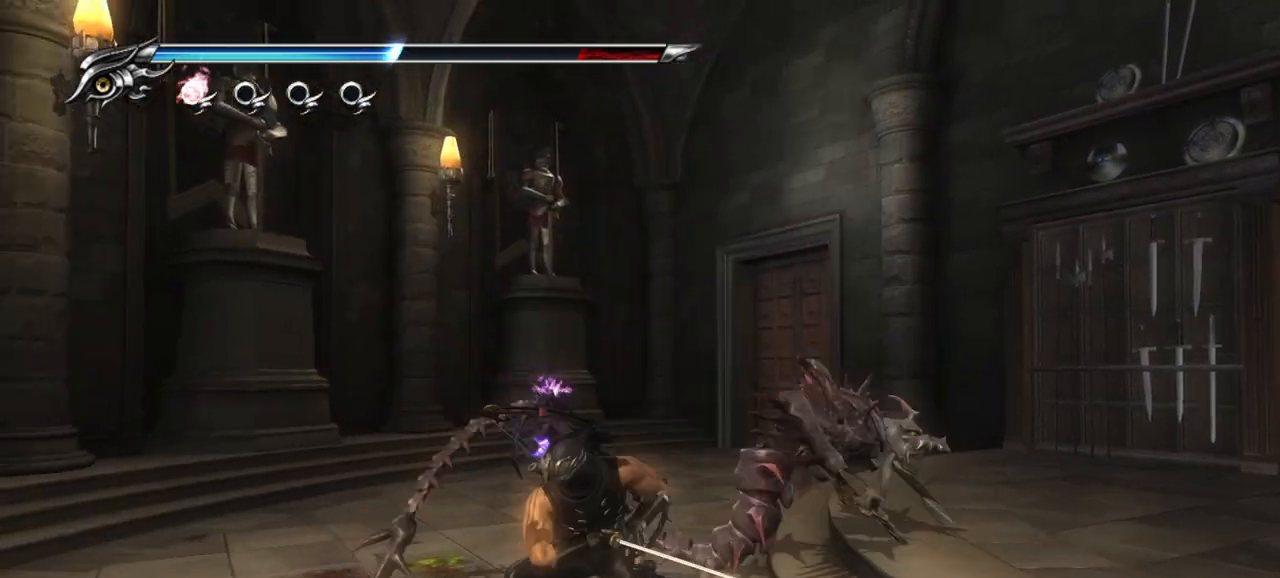
{"buttons": ["L1"], "left_stick": "down", "right_stick": "center", "events": [[50, "left_stick", "down"], [300, "CROSS", "down"], [467, "CROSS", "up"]]}
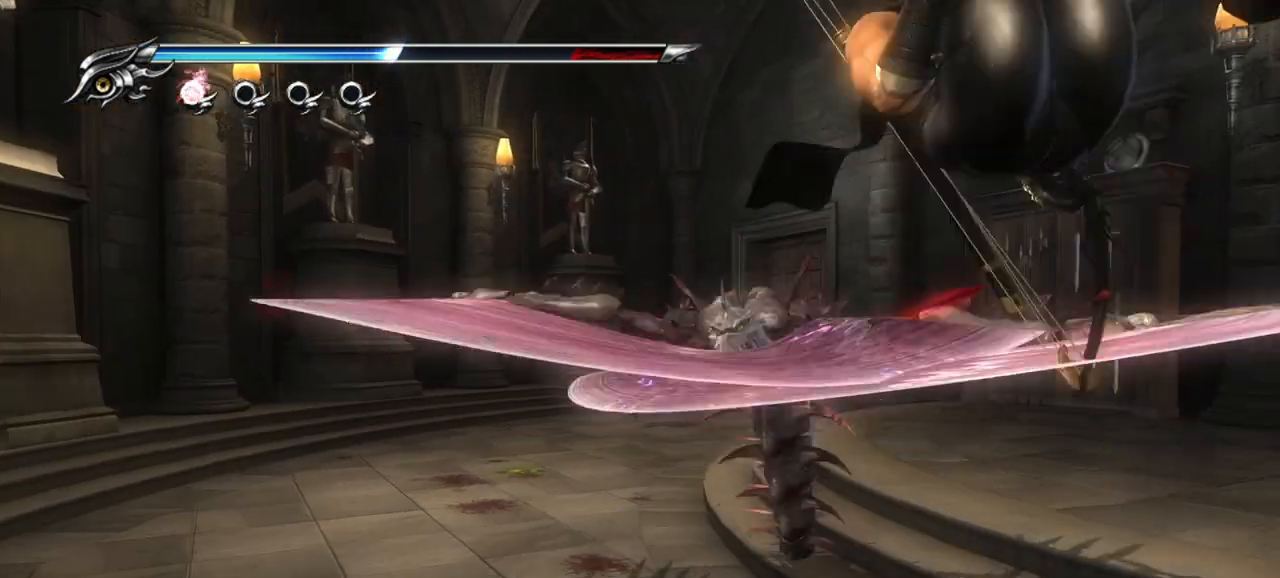
{"buttons": [], "left_stick": "center", "right_stick": "center", "events": [[117, "left_stick", "center"], [333, "L1", "up"]]}
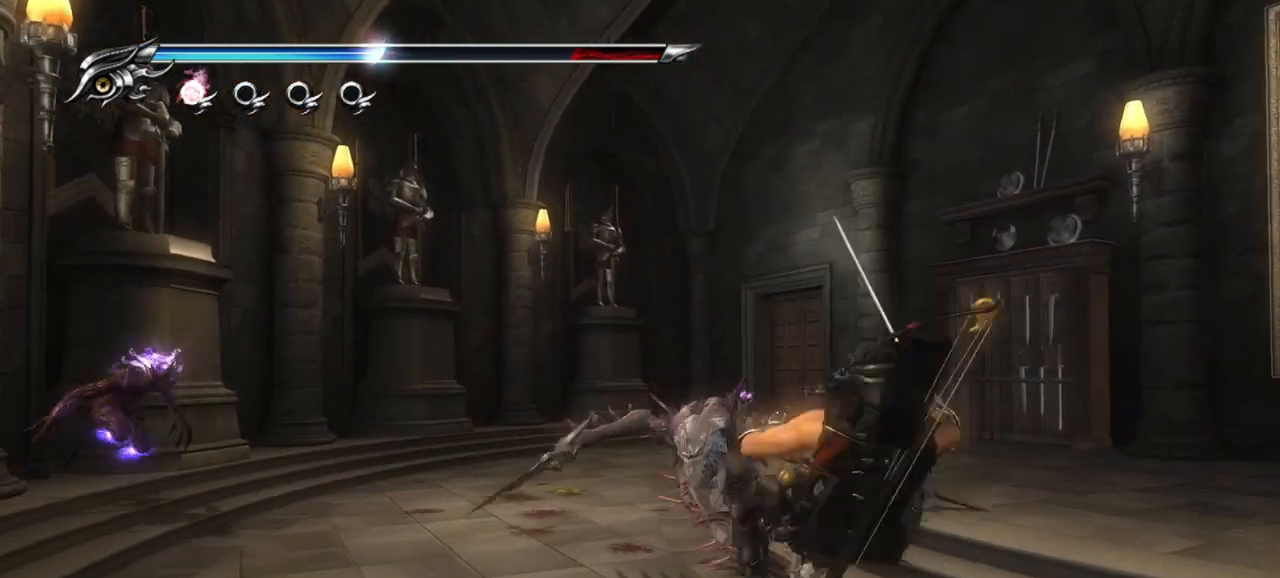
{"buttons": [], "left_stick": "up", "right_stick": "center", "events": [[167, "left_stick", "up"], [367, "SQUARE", "down"], [450, "SQUARE", "up"]]}
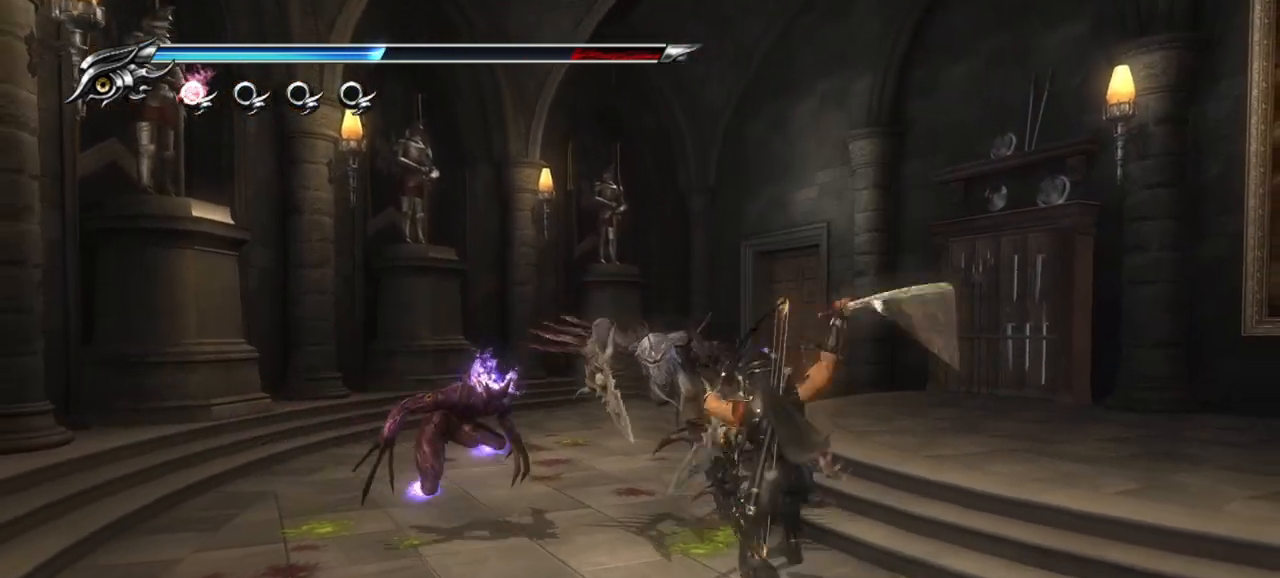
{"buttons": ["SQUARE"], "left_stick": "up", "right_stick": "center", "events": [[50, "TRIANGLE", "down"], [150, "TRIANGLE", "up"], [417, "SQUARE", "down"]]}
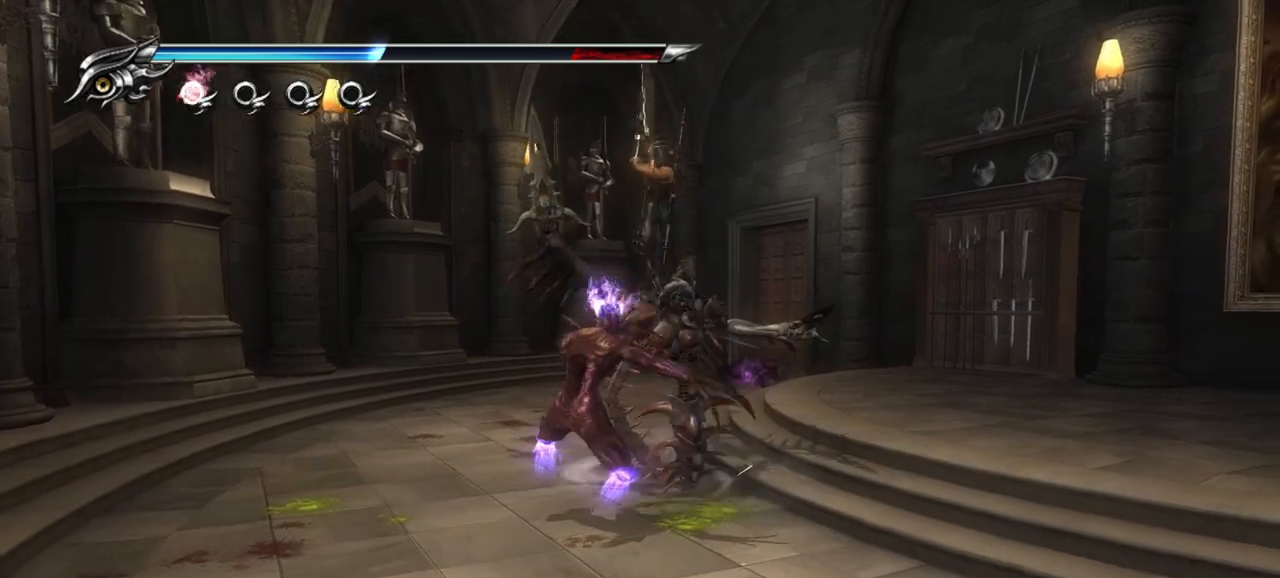
{"buttons": [], "left_stick": "center", "right_stick": "center", "events": [[33, "SQUARE", "up"], [450, "left_stick", "center"]]}
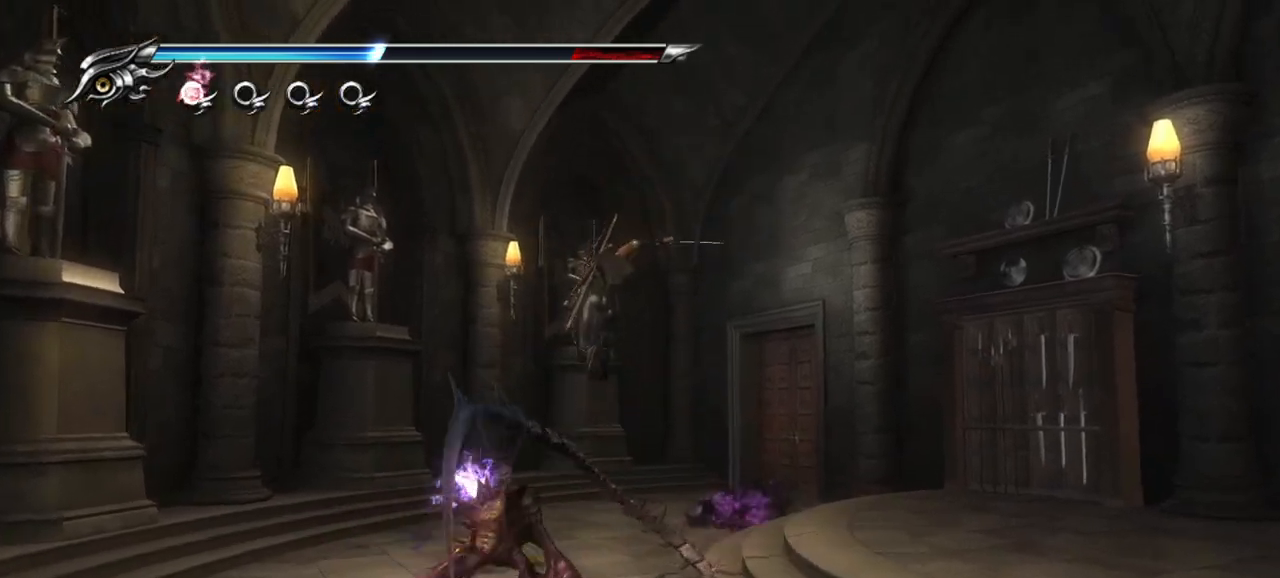
{"buttons": [], "left_stick": "center", "right_stick": "center", "events": [[167, "TRIANGLE", "down"], [317, "TRIANGLE", "up"]]}
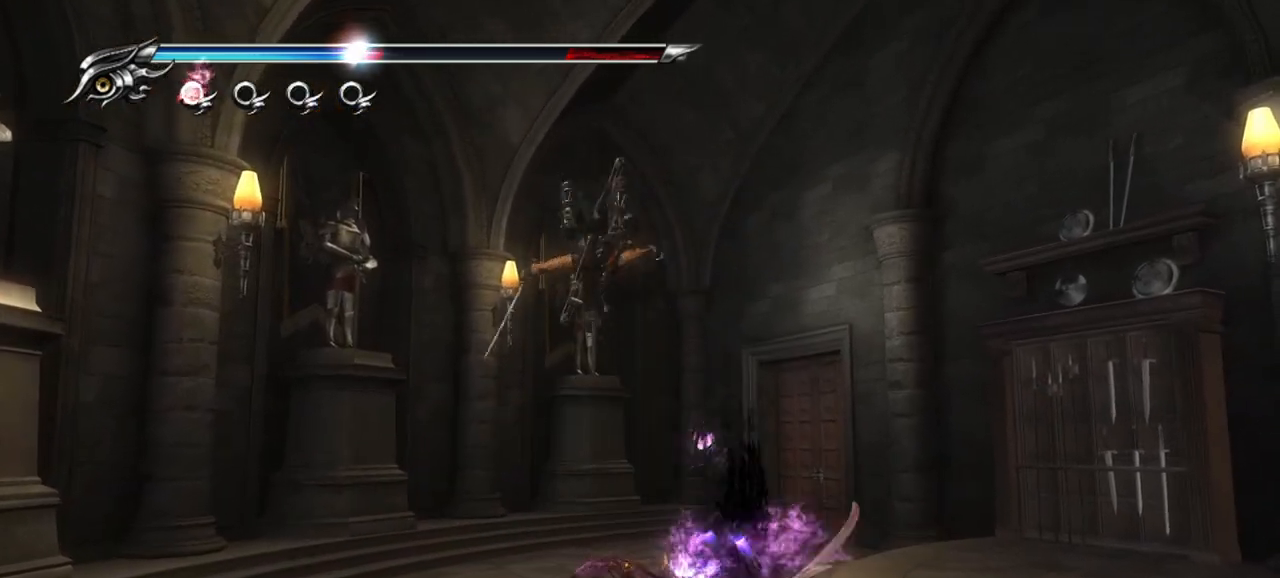
{"buttons": ["L1"], "left_stick": "center", "right_stick": "center", "events": [[67, "L1", "down"]]}
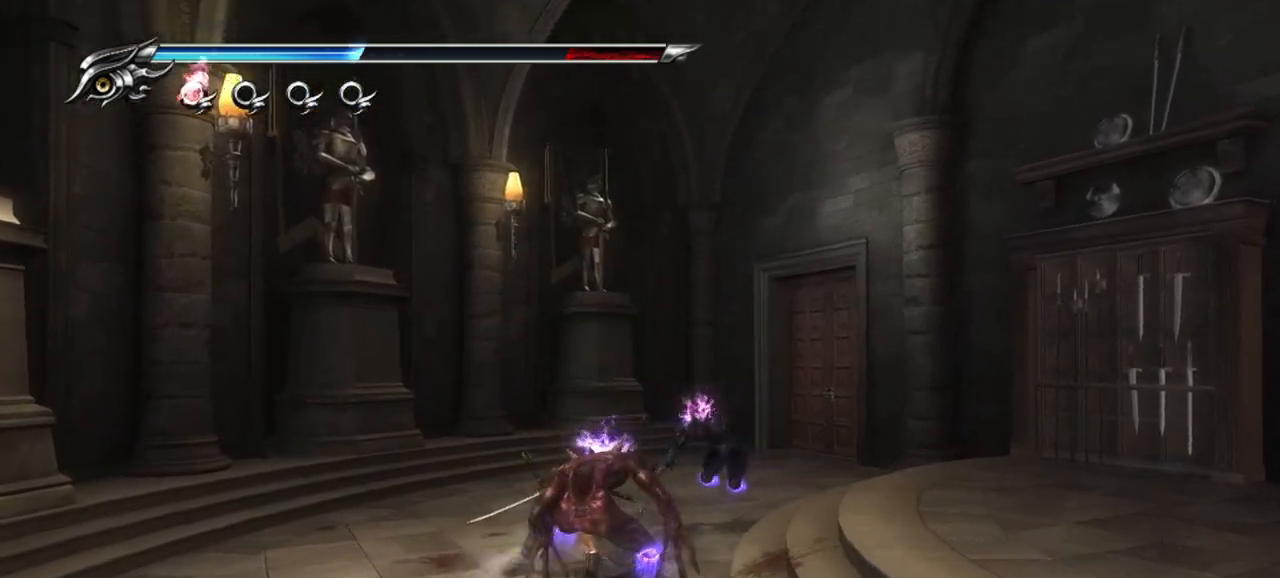
{"buttons": ["SQUARE", "L1"], "left_stick": "center", "right_stick": "center", "events": [[33, "SQUARE", "down"], [150, "SQUARE", "up"], [233, "SQUARE", "down"], [300, "SQUARE", "up"], [467, "SQUARE", "down"]]}
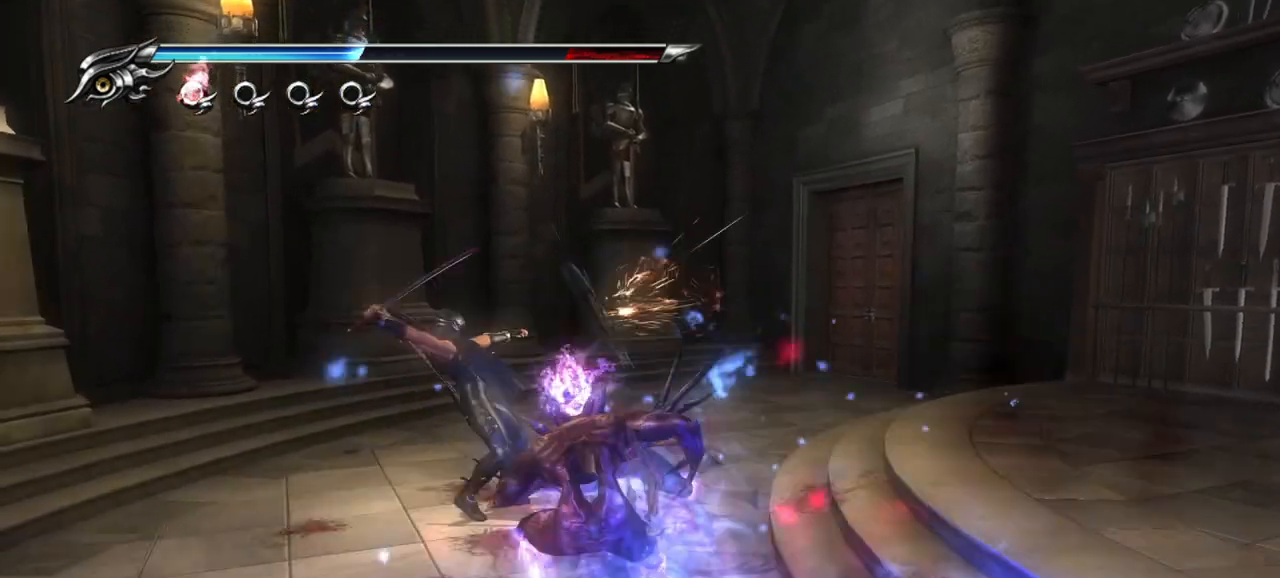
{"buttons": ["L1"], "left_stick": "center", "right_stick": "center", "events": [[50, "SQUARE", "up"], [133, "SQUARE", "down"], [200, "SQUARE", "up"], [250, "SQUARE", "down"], [333, "SQUARE", "up"], [400, "SQUARE", "down"], [483, "SQUARE", "up"]]}
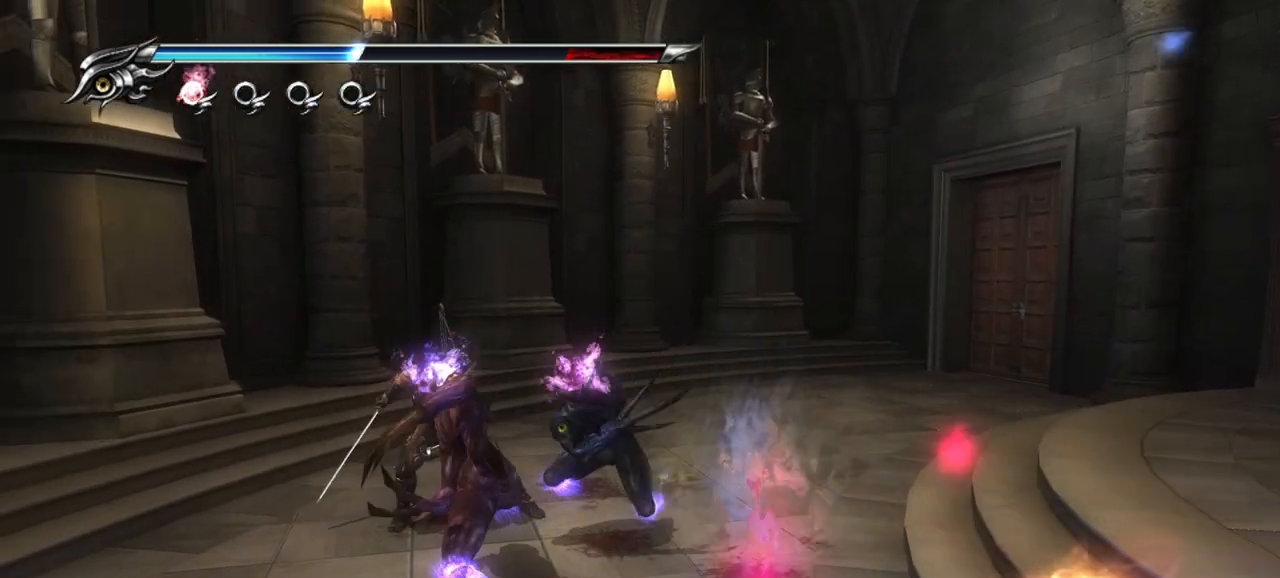
{"buttons": [], "left_stick": "center", "right_stick": "center", "events": [[17, "left_stick", "down-right"], [200, "left_stick", "center"], [250, "SQUARE", "down"], [350, "SQUARE", "up"], [433, "SQUARE", "down"], [450, "L1", "up"], [500, "SQUARE", "up"]]}
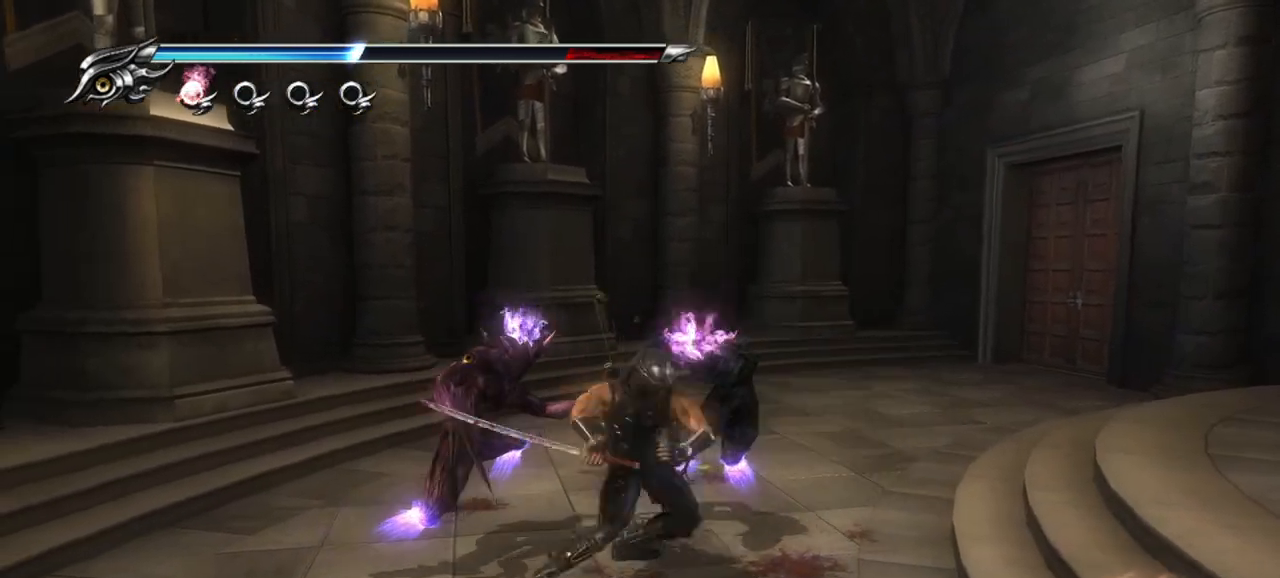
{"buttons": [], "left_stick": "center", "right_stick": "center", "events": [[117, "TRIANGLE", "down"], [217, "TRIANGLE", "up"]]}
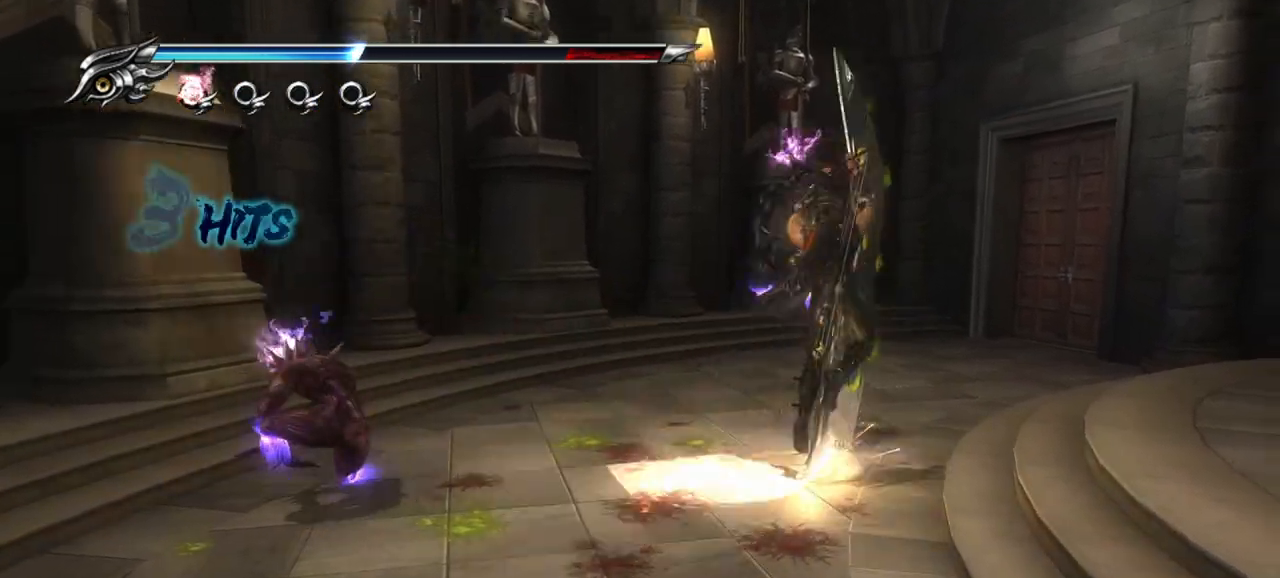
{"buttons": ["SQUARE"], "left_stick": "center", "right_stick": "center", "events": [[50, "SQUARE", "down"], [117, "SQUARE", "up"], [233, "SQUARE", "down"], [283, "SQUARE", "up"], [467, "SQUARE", "down"]]}
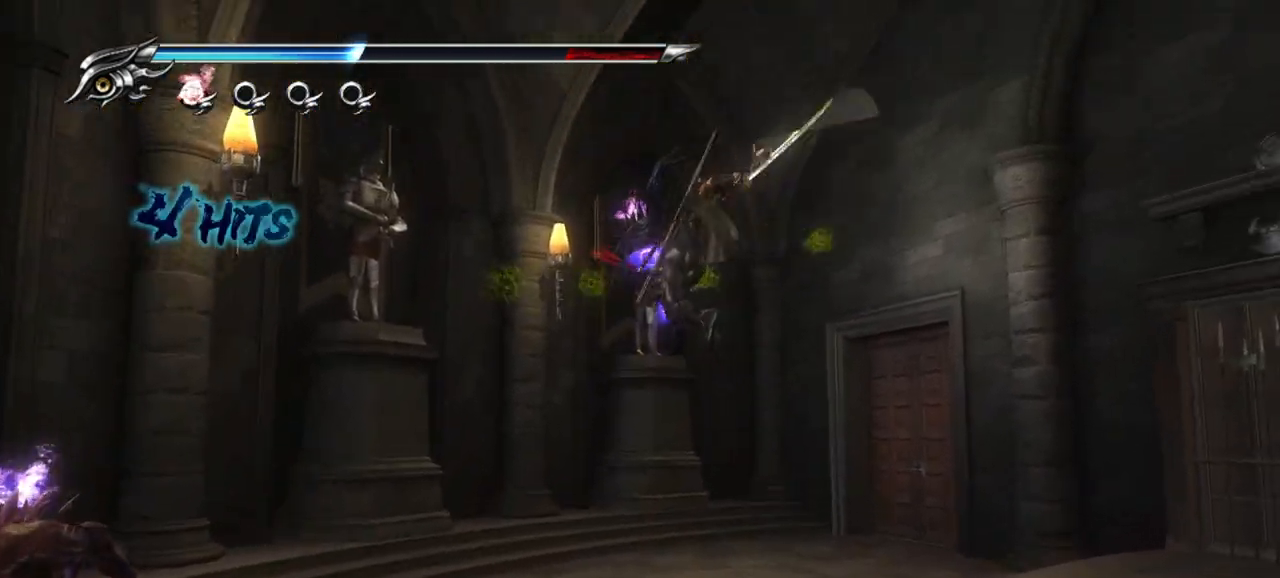
{"buttons": ["SQUARE"], "left_stick": "center", "right_stick": "center", "events": [[50, "SQUARE", "up"], [150, "SQUARE", "down"], [183, "SQUARE", "up"], [233, "SQUARE", "down"], [317, "SQUARE", "up"], [350, "SQUARE", "down"], [417, "SQUARE", "up"], [483, "SQUARE", "down"]]}
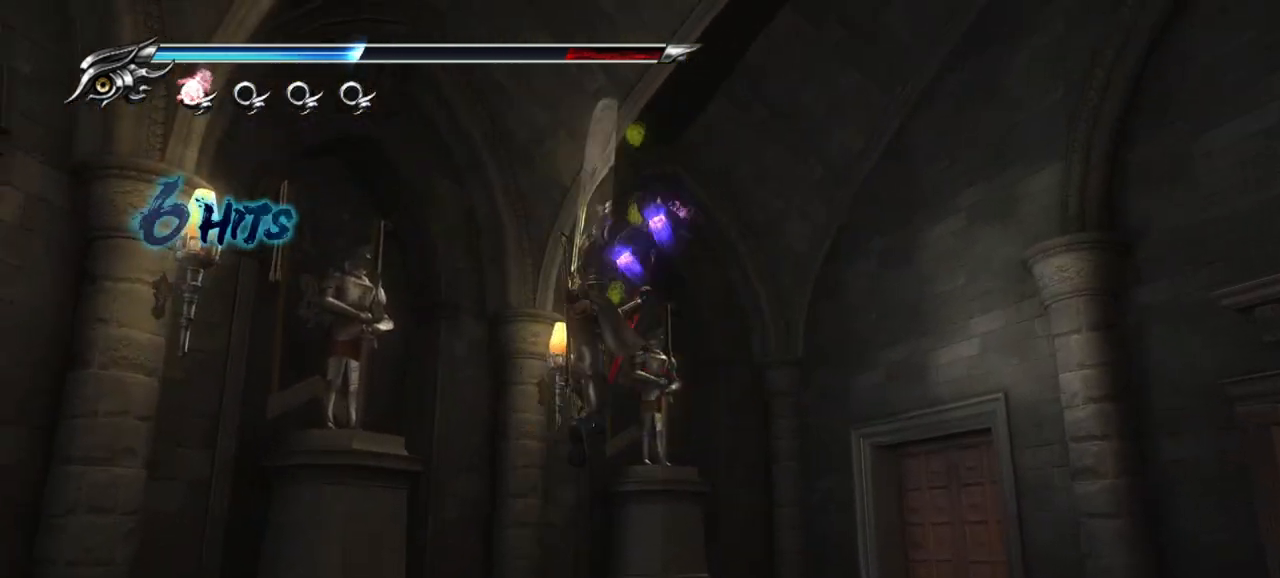
{"buttons": ["TRIANGLE"], "left_stick": "center", "right_stick": "center", "events": [[33, "SQUARE", "up"], [133, "TRIANGLE", "down"], [250, "TRIANGLE", "up"], [283, "TRIANGLE", "down"], [367, "TRIANGLE", "up"], [417, "TRIANGLE", "down"]]}
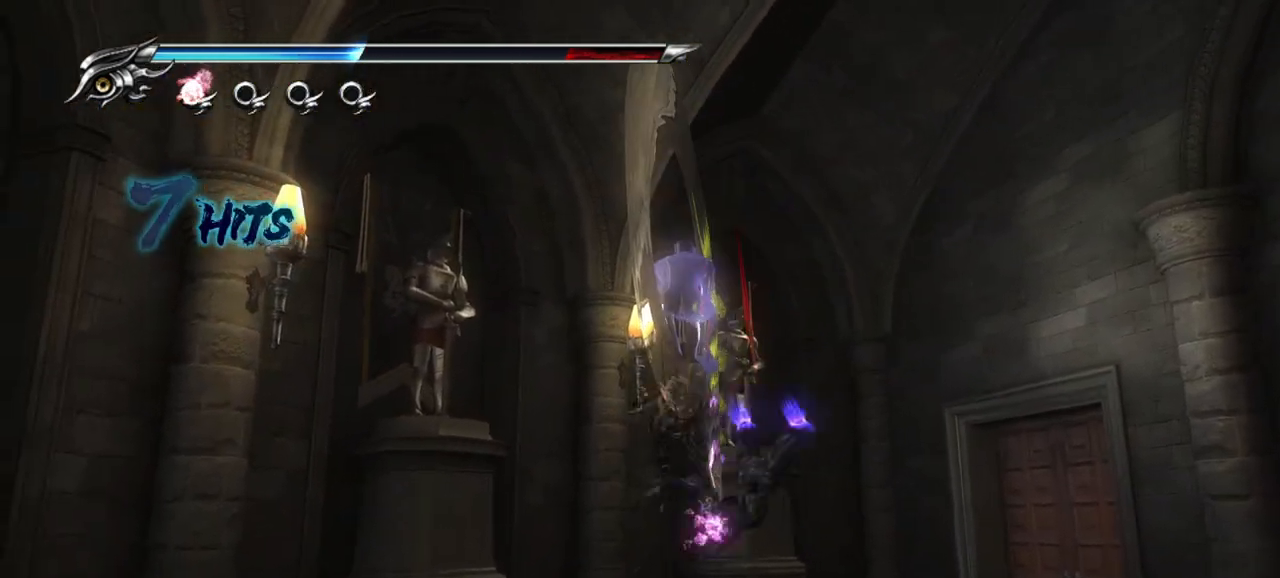
{"buttons": [], "left_stick": "center", "right_stick": "center", "events": [[17, "TRIANGLE", "up"]]}
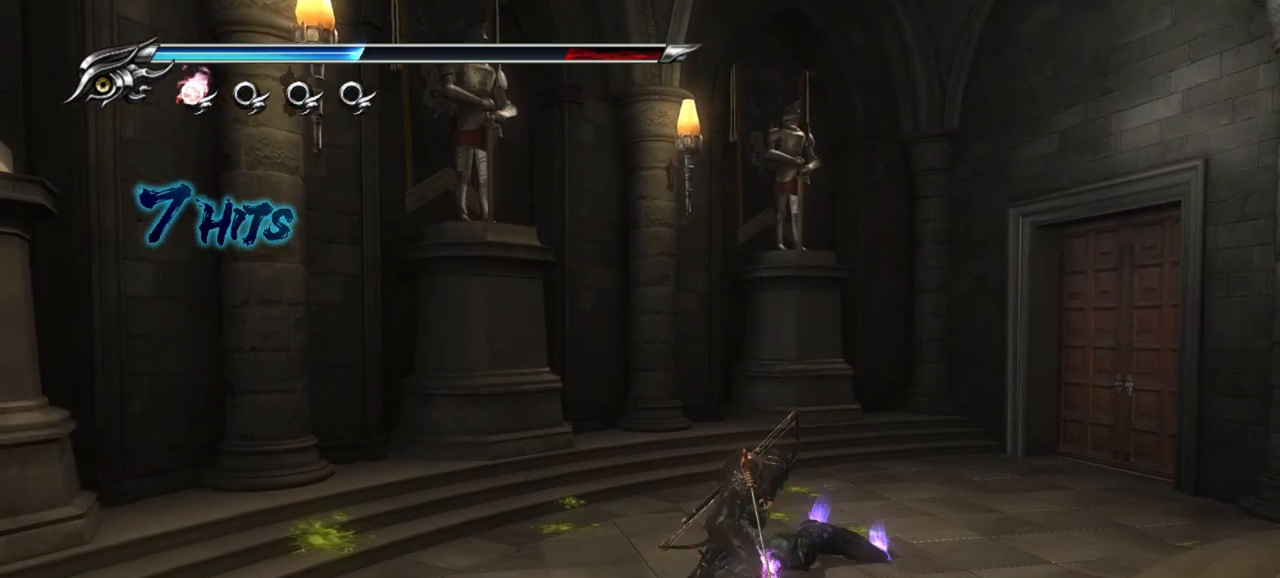
{"buttons": ["L1"], "left_stick": "center", "right_stick": "center", "events": [[417, "L1", "down"]]}
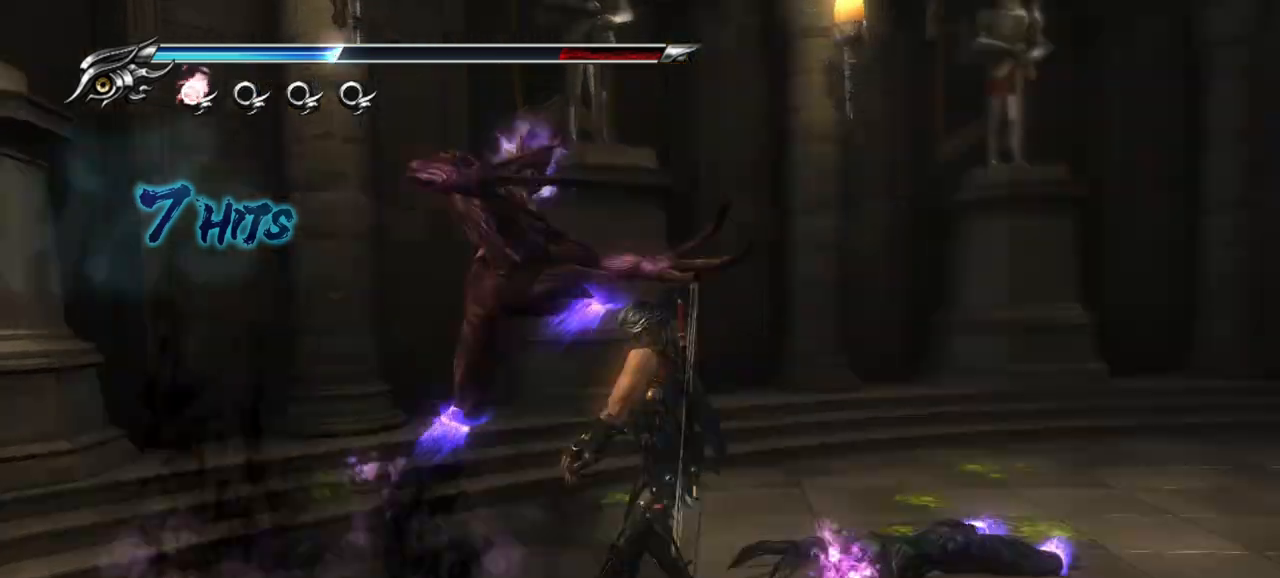
{"buttons": ["SQUARE", "L1"], "left_stick": "center", "right_stick": "center", "events": [[83, "left_stick", "down-right"], [300, "left_stick", "center"], [417, "SQUARE", "down"]]}
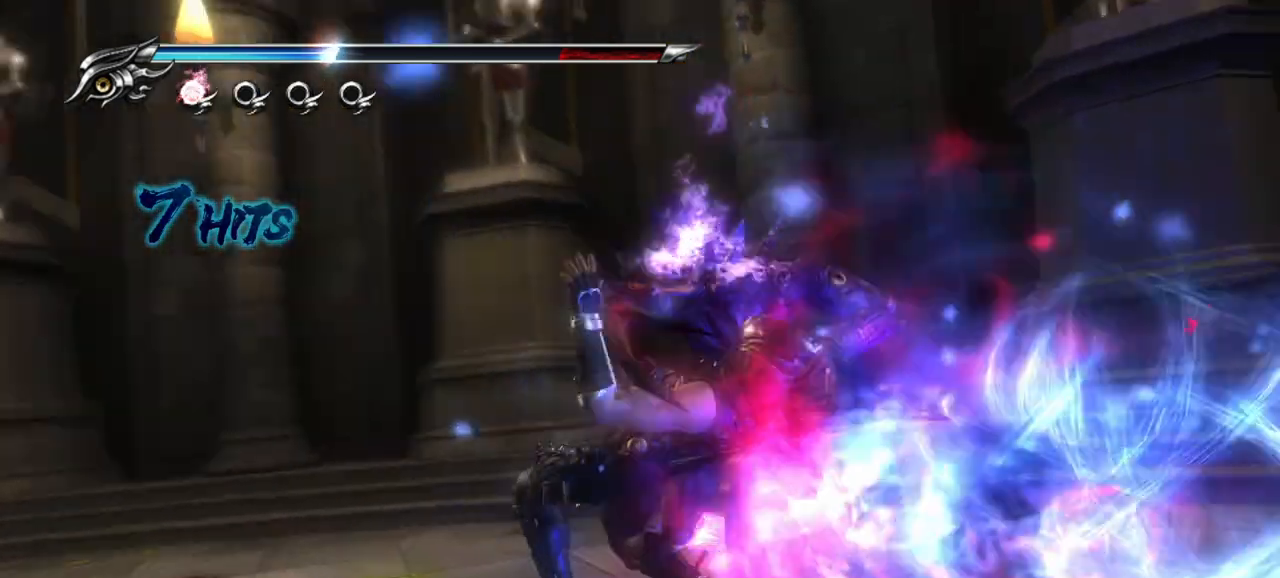
{"buttons": ["CIRCLE"], "left_stick": "center", "right_stick": "center", "events": [[50, "SQUARE", "up"], [150, "SQUARE", "down"], [183, "L1", "up"], [233, "SQUARE", "up"], [350, "SQUARE", "down"], [367, "CIRCLE", "down"], [383, "TRIANGLE", "down"], [400, "CROSS", "down"], [467, "CROSS", "up"], [500, "SQUARE", "up"], [500, "TRIANGLE", "up"]]}
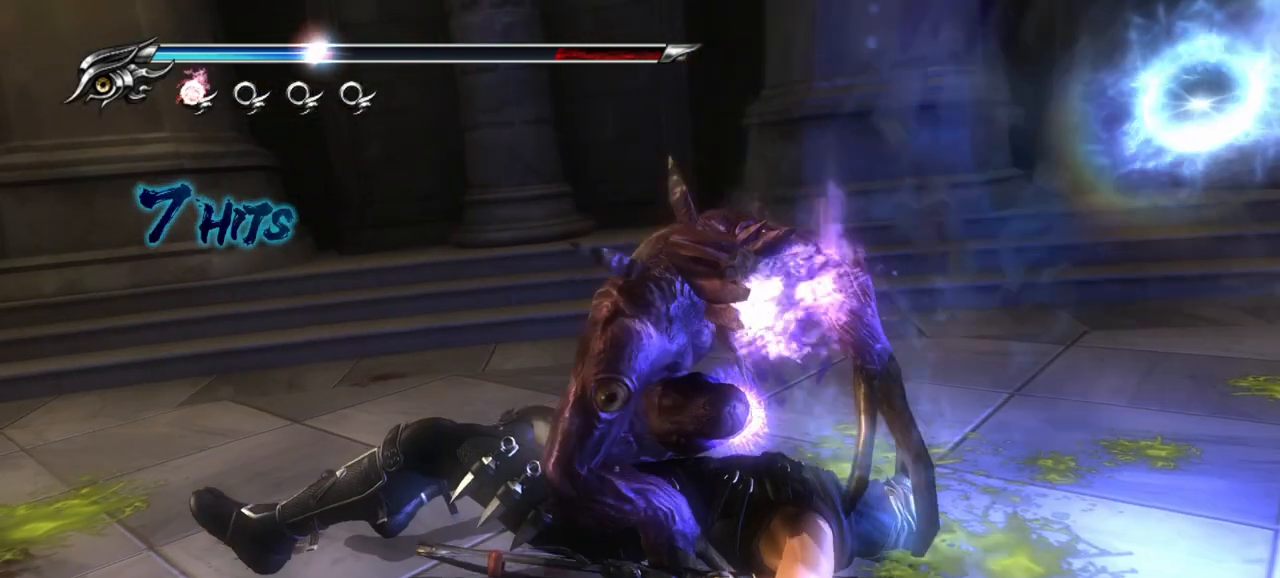
{"buttons": [], "left_stick": "center", "right_stick": "center", "events": [[17, "CIRCLE", "up"], [50, "CIRCLE", "down"], [67, "SQUARE", "down"], [67, "TRIANGLE", "down"], [200, "SQUARE", "up"], [200, "TRIANGLE", "up"], [250, "TRIANGLE", "down"], [267, "SQUARE", "down"], [367, "TRIANGLE", "up"], [383, "CIRCLE", "up"], [383, "SQUARE", "up"]]}
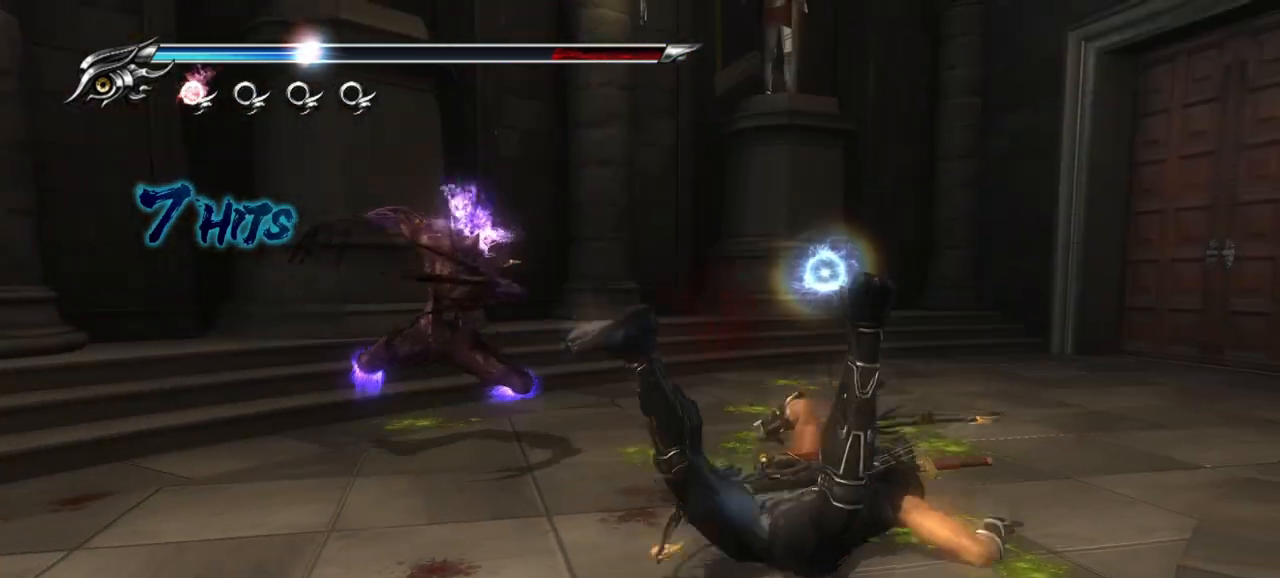
{"buttons": [], "left_stick": "center", "right_stick": "center", "events": []}
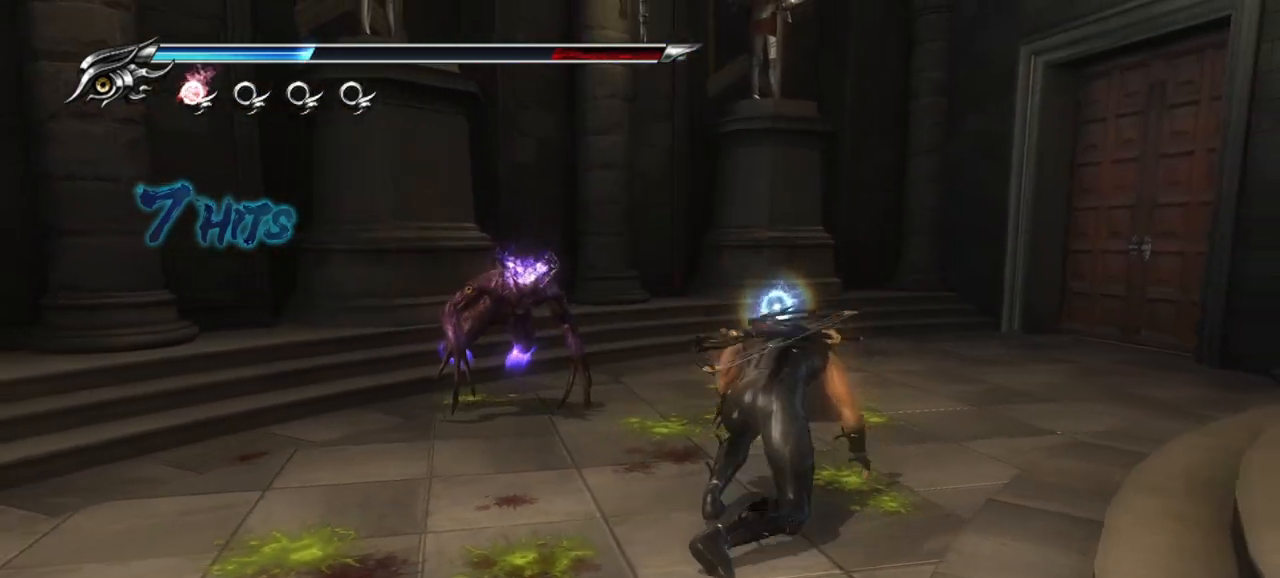
{"buttons": ["TRIANGLE"], "left_stick": "center", "right_stick": "center", "events": [[300, "SQUARE", "down"], [400, "SQUARE", "up"], [500, "TRIANGLE", "down"]]}
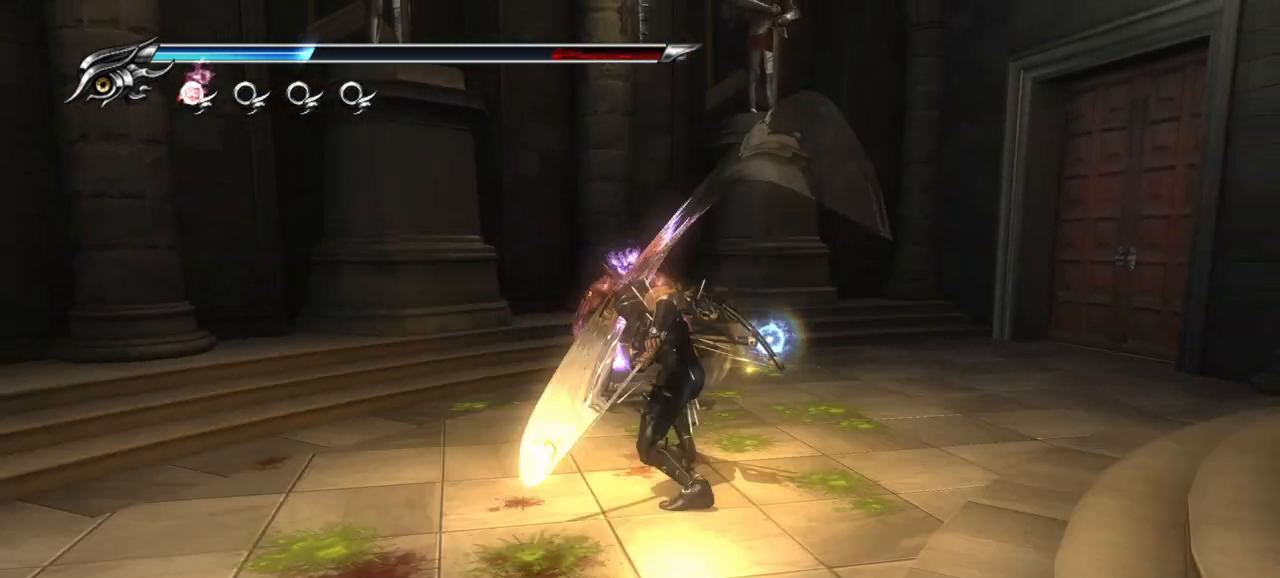
{"buttons": ["SQUARE"], "left_stick": "center", "right_stick": "center", "events": [[100, "TRIANGLE", "up"], [283, "SQUARE", "down"], [383, "SQUARE", "up"], [483, "SQUARE", "down"]]}
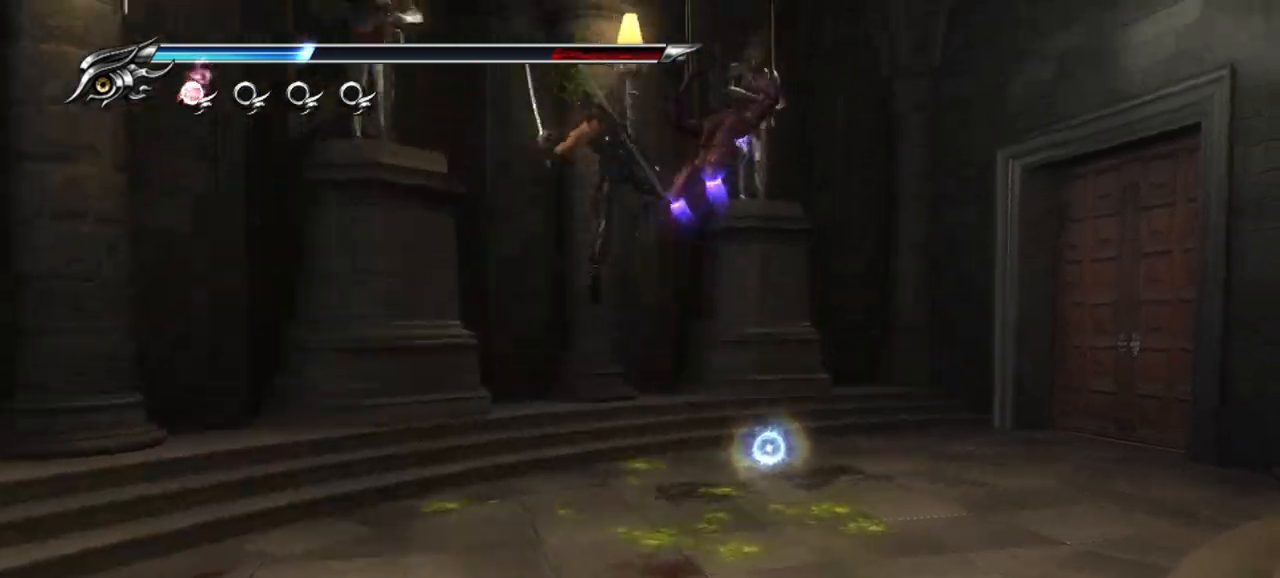
{"buttons": [], "left_stick": "center", "right_stick": "center", "events": [[33, "SQUARE", "up"], [133, "SQUARE", "down"], [183, "SQUARE", "up"], [283, "SQUARE", "down"], [333, "SQUARE", "up"], [417, "SQUARE", "down"], [483, "SQUARE", "up"]]}